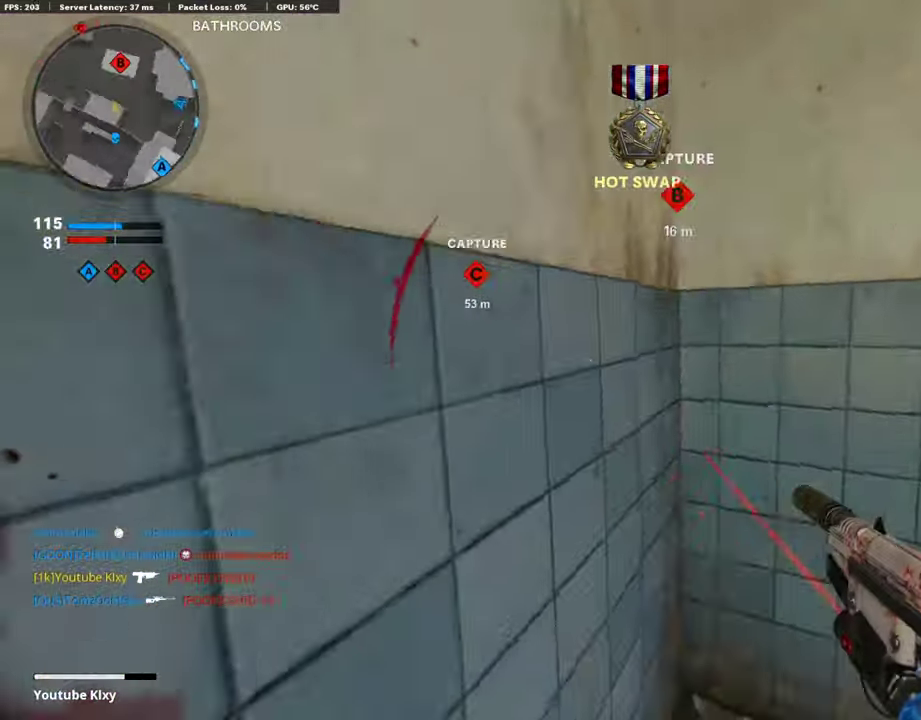
Gameplay with a controller (PlayStation layout); each line is a JSON object with the inputs held at the frame after it (dt_ms = milliseconds from this image to that frame). "events" lists button and stick changes between this image and that frame as [ms after this image, input, new state], when the widget could be followed in between.
{"dt_ms": 605, "buttons": [], "left_stick": "up", "right_stick": "center"}
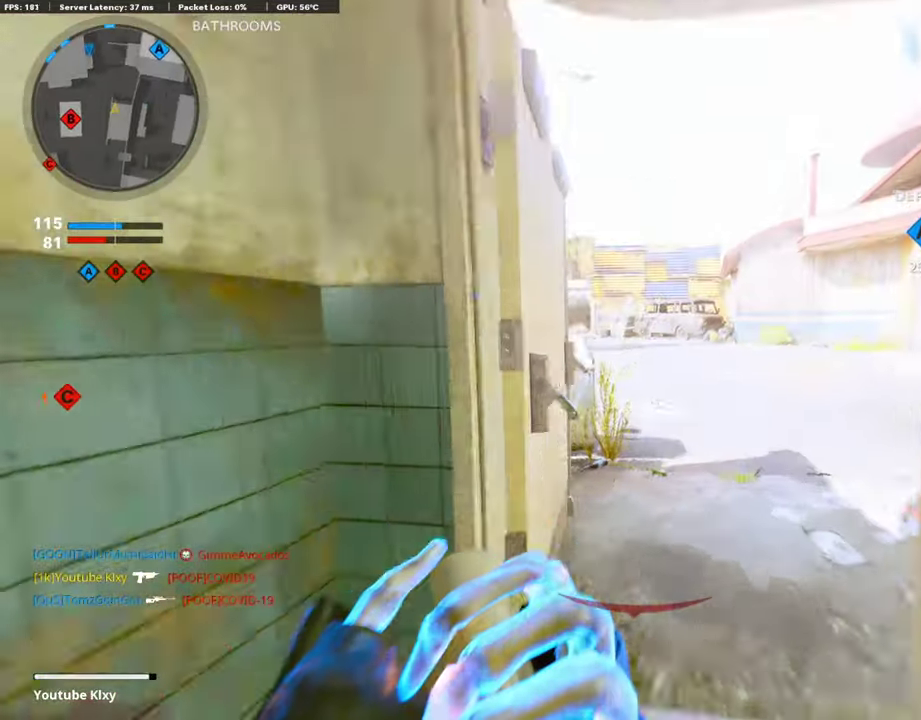
{"dt_ms": 387, "buttons": [], "left_stick": "up-right", "right_stick": "left", "events": [[185, "left_stick", "up-right"], [286, "right_stick", "left"]]}
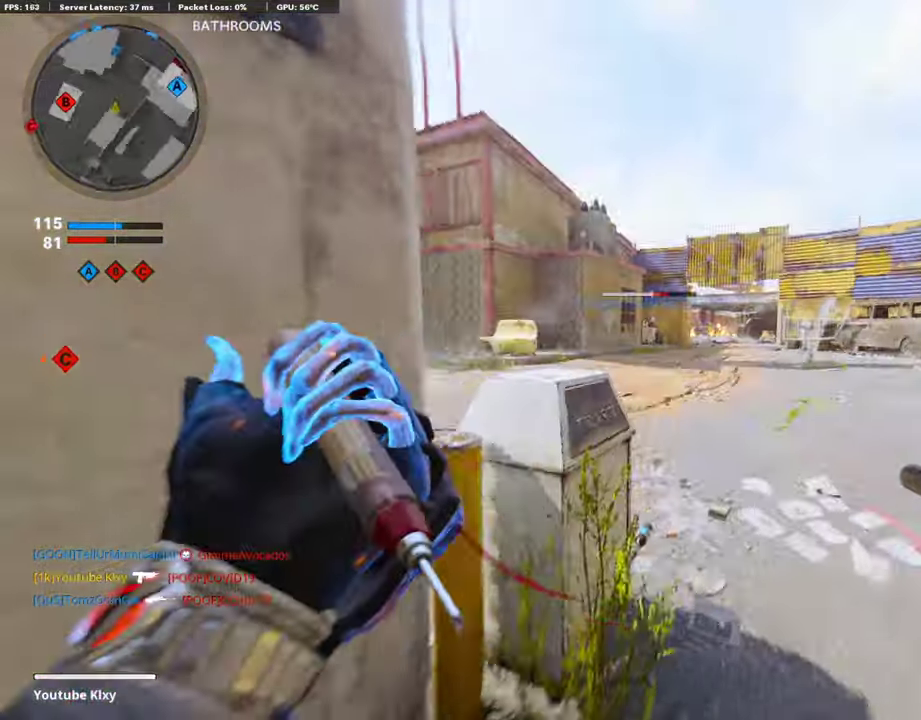
{"dt_ms": 606, "buttons": [], "left_stick": "right", "right_stick": "center", "events": [[68, "right_stick", "center"], [85, "left_stick", "right"], [186, "left_stick", "left"], [455, "TRIANGLE", "down"], [505, "left_stick", "center"], [539, "TRIANGLE", "up"], [573, "left_stick", "right"]]}
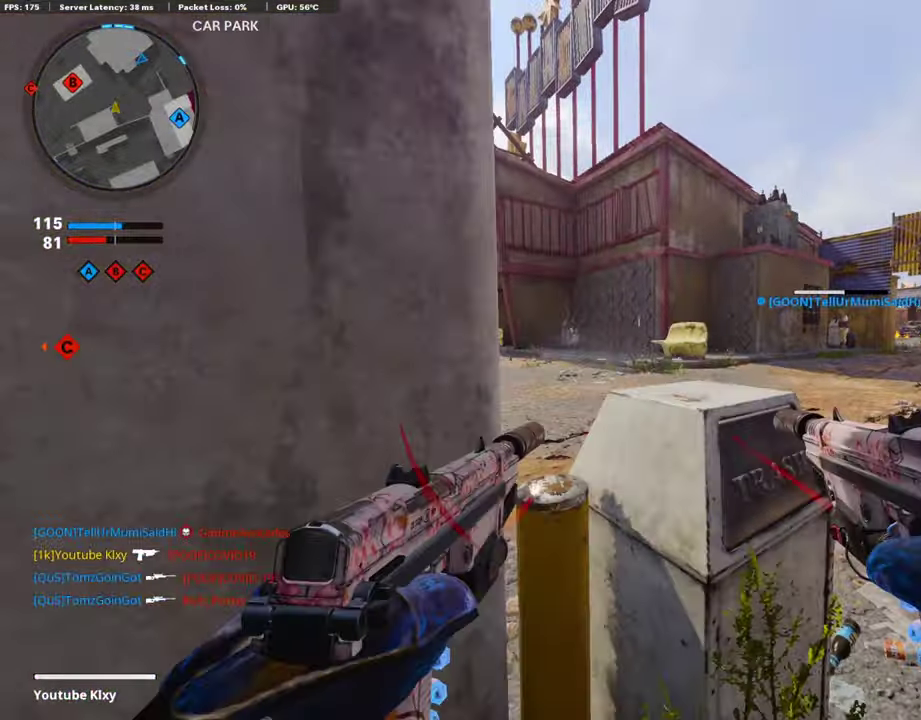
{"dt_ms": 303, "buttons": ["TRIANGLE"], "left_stick": "left", "right_stick": "center", "events": [[135, "left_stick", "left"], [219, "TRIANGLE", "down"]]}